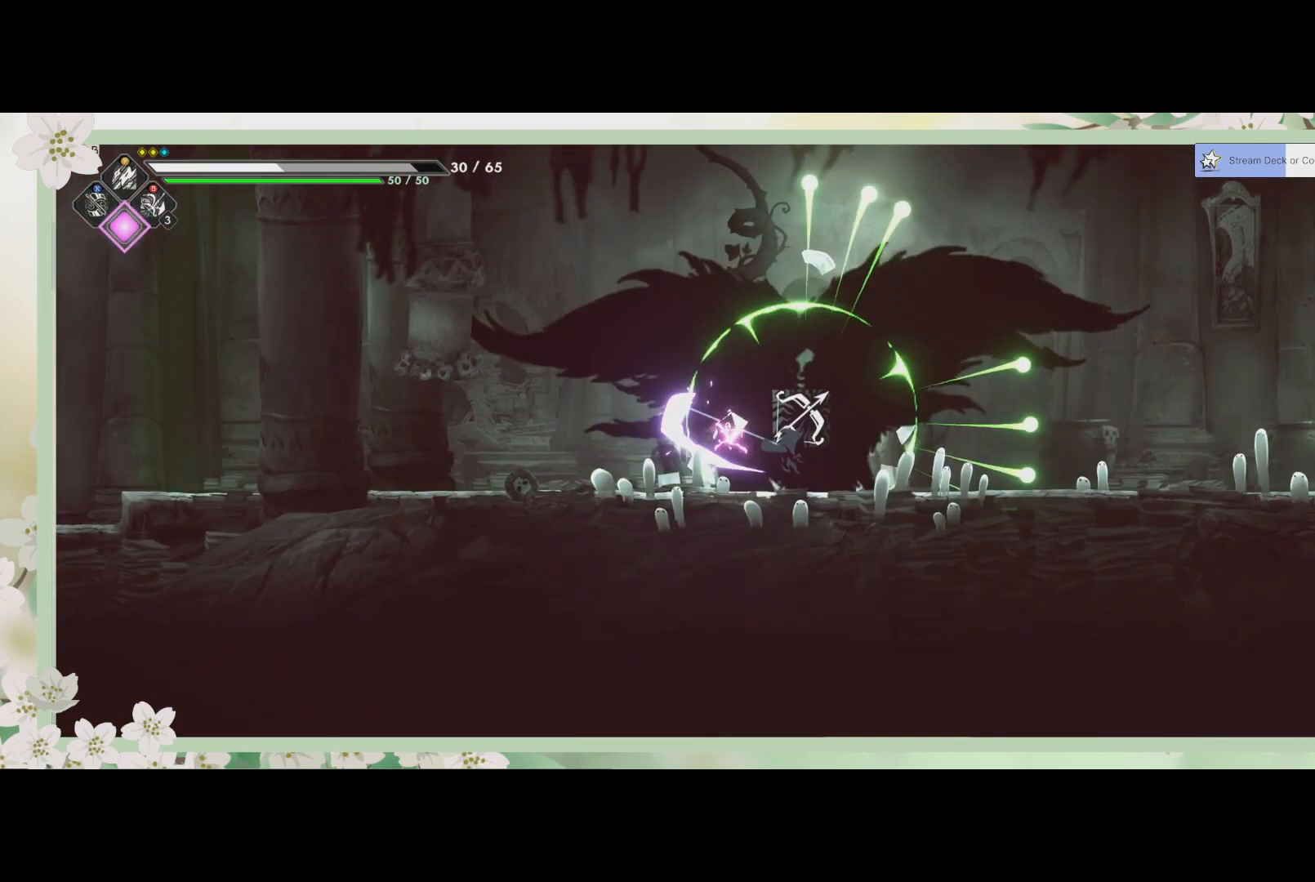
Gameplay with a controller (PlayStation layout); each line is a JSON object with the inputs held at the frame after it. "events" lists button and stick changes between this image and that frame as [ms after this image, input, new state], when the widget could be followed in between. Not read: right_stick.
{"buttons": [], "left_stick": "center", "events": []}
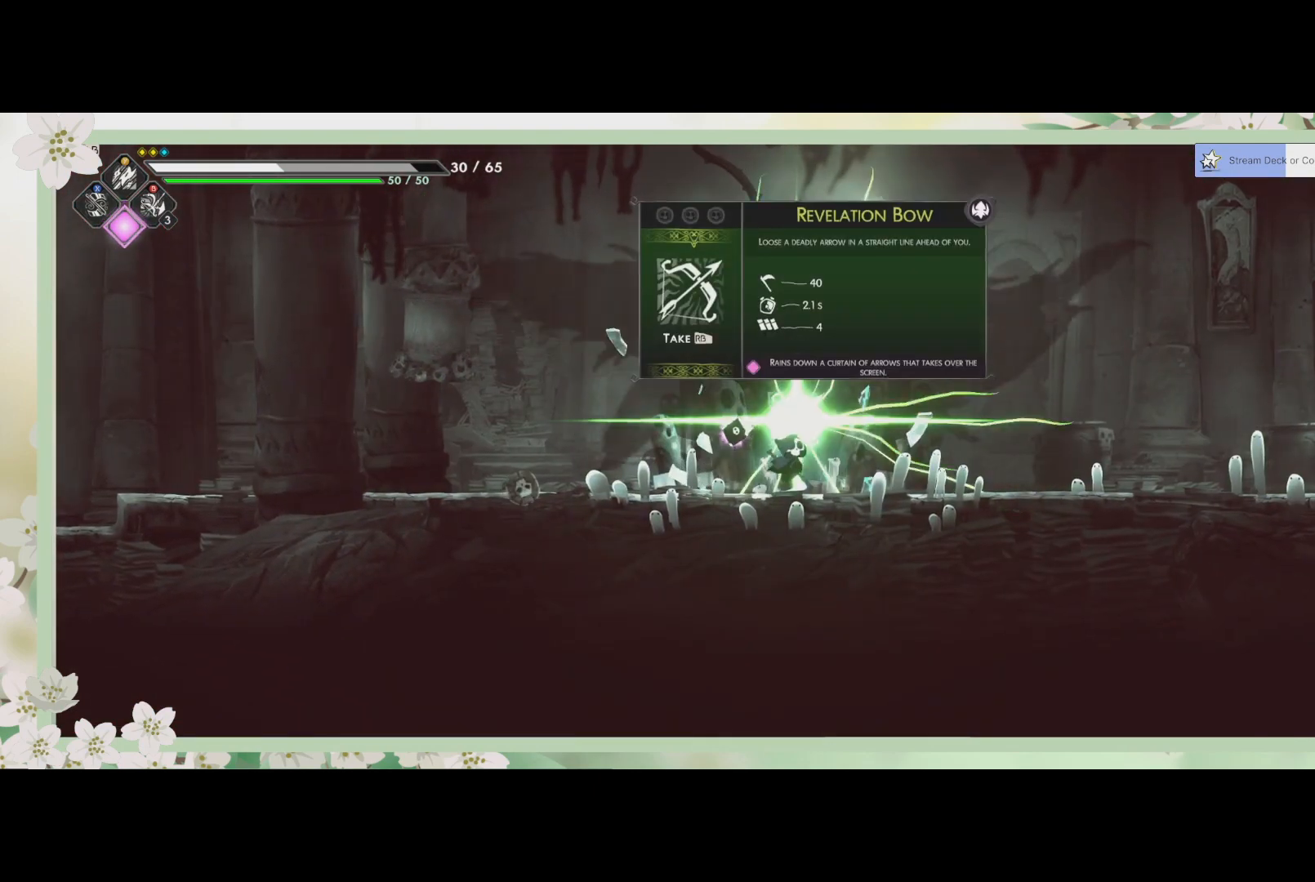
{"buttons": [], "left_stick": "center", "events": []}
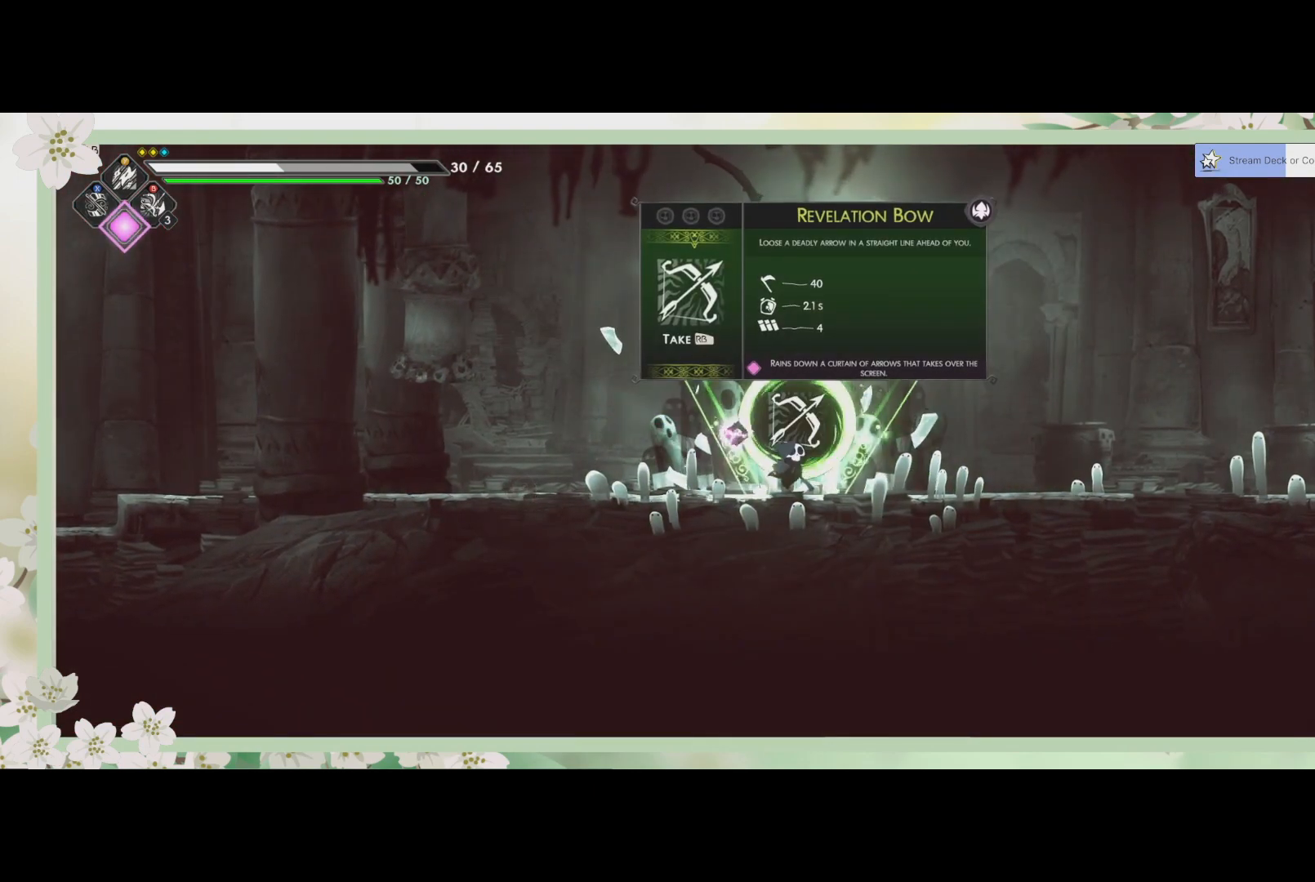
{"buttons": [], "left_stick": "center", "events": []}
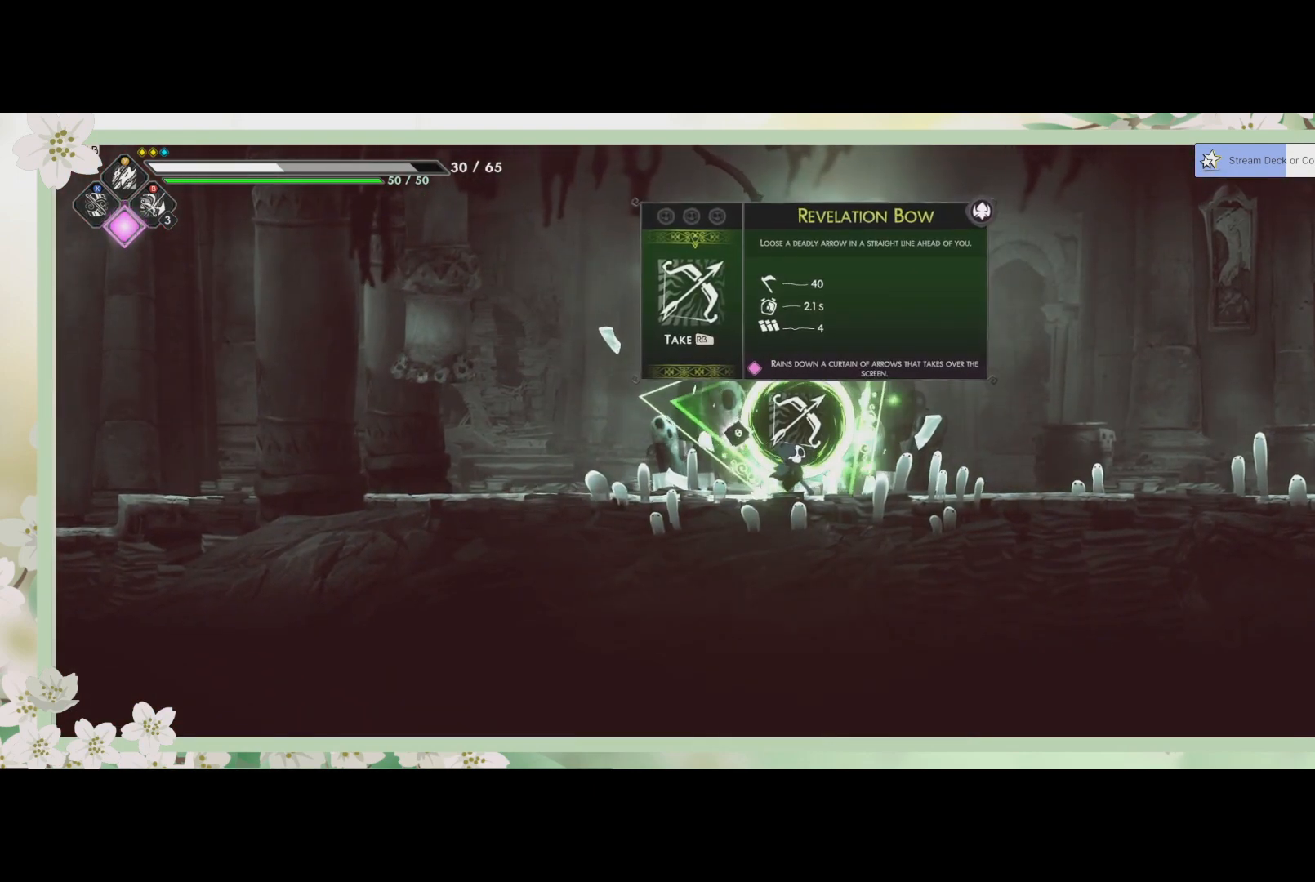
{"buttons": [], "left_stick": "center", "events": [[167, "R1", "down"], [267, "R1", "up"]]}
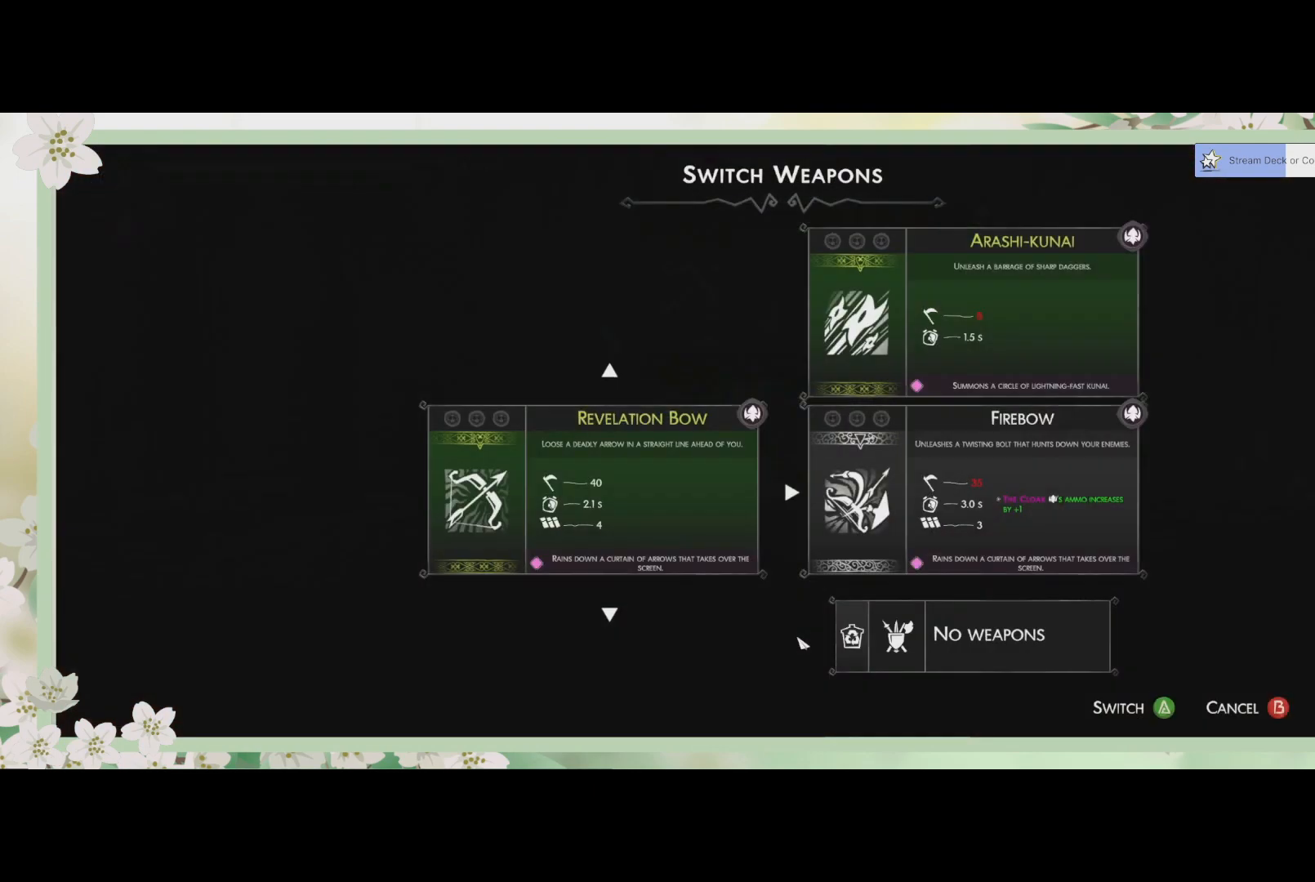
{"buttons": [], "left_stick": "center", "events": []}
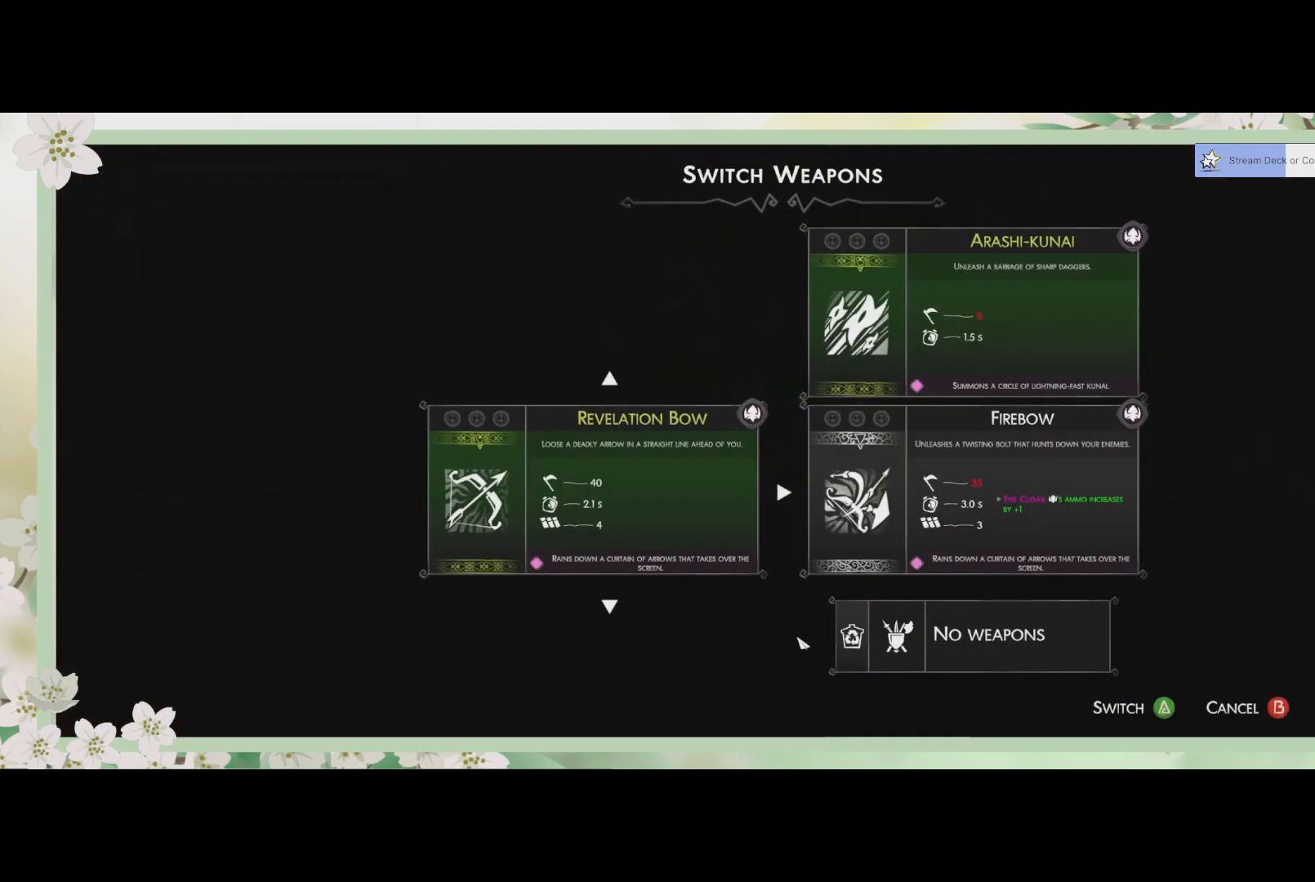
{"buttons": [], "left_stick": "center", "events": []}
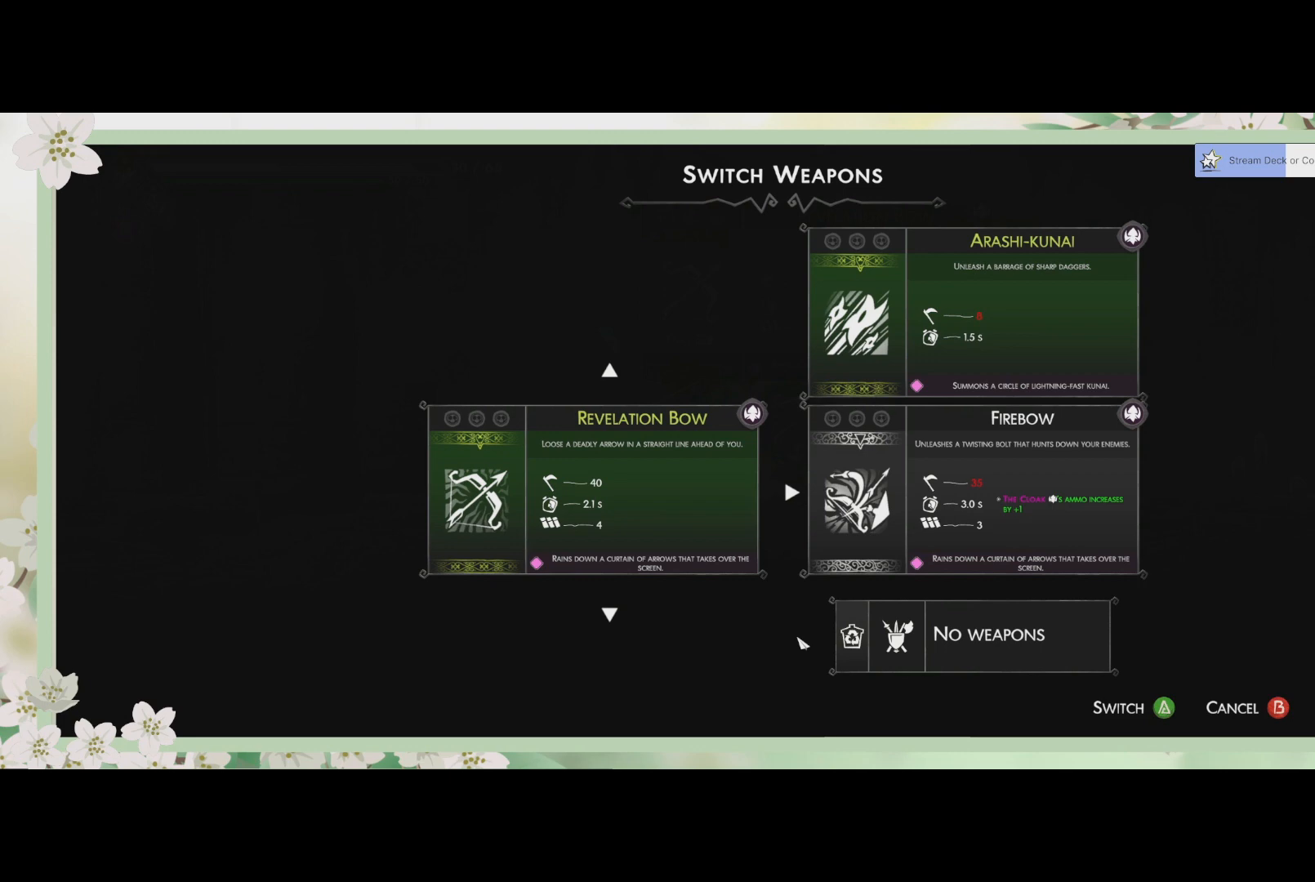
{"buttons": [], "left_stick": "center", "events": []}
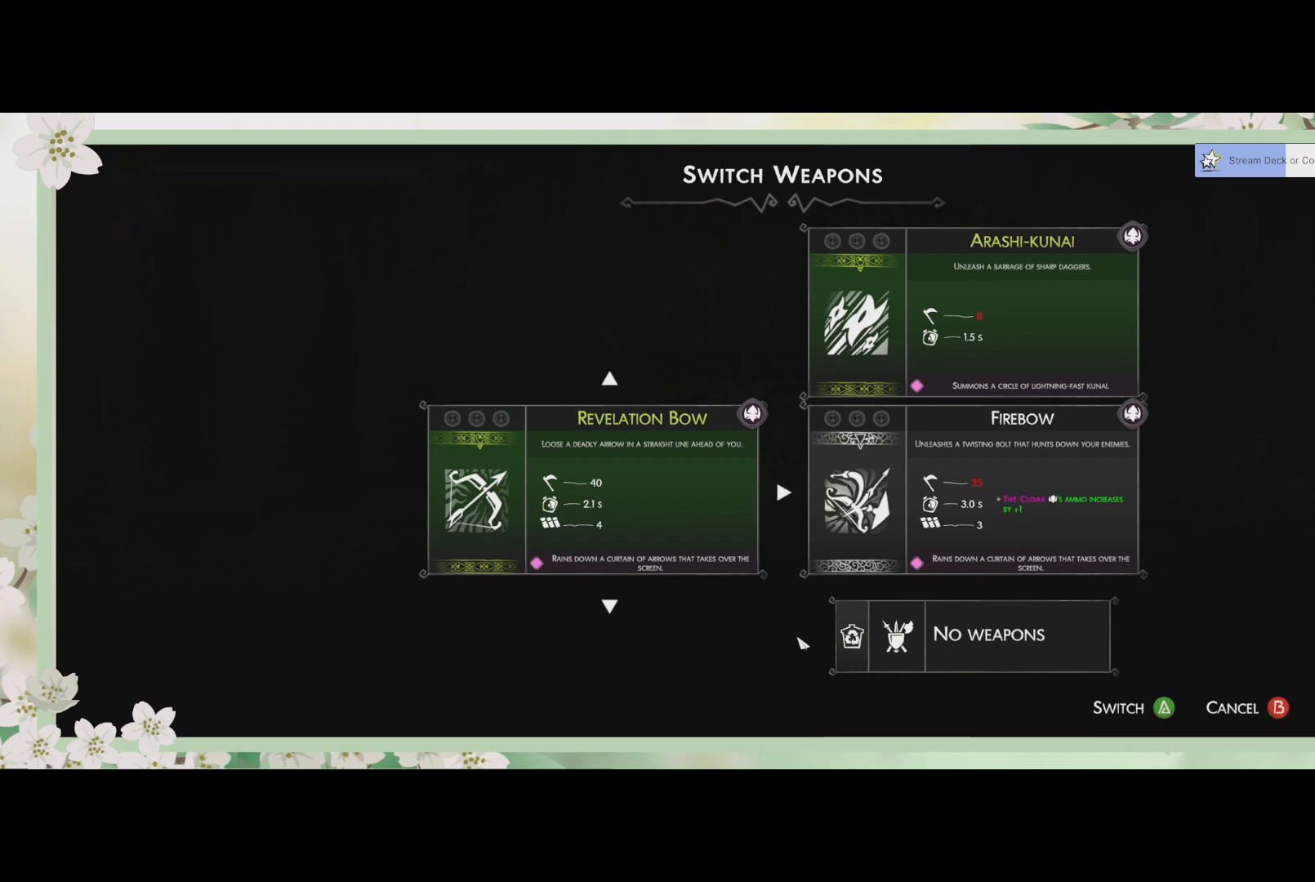
{"buttons": [], "left_stick": "center", "events": []}
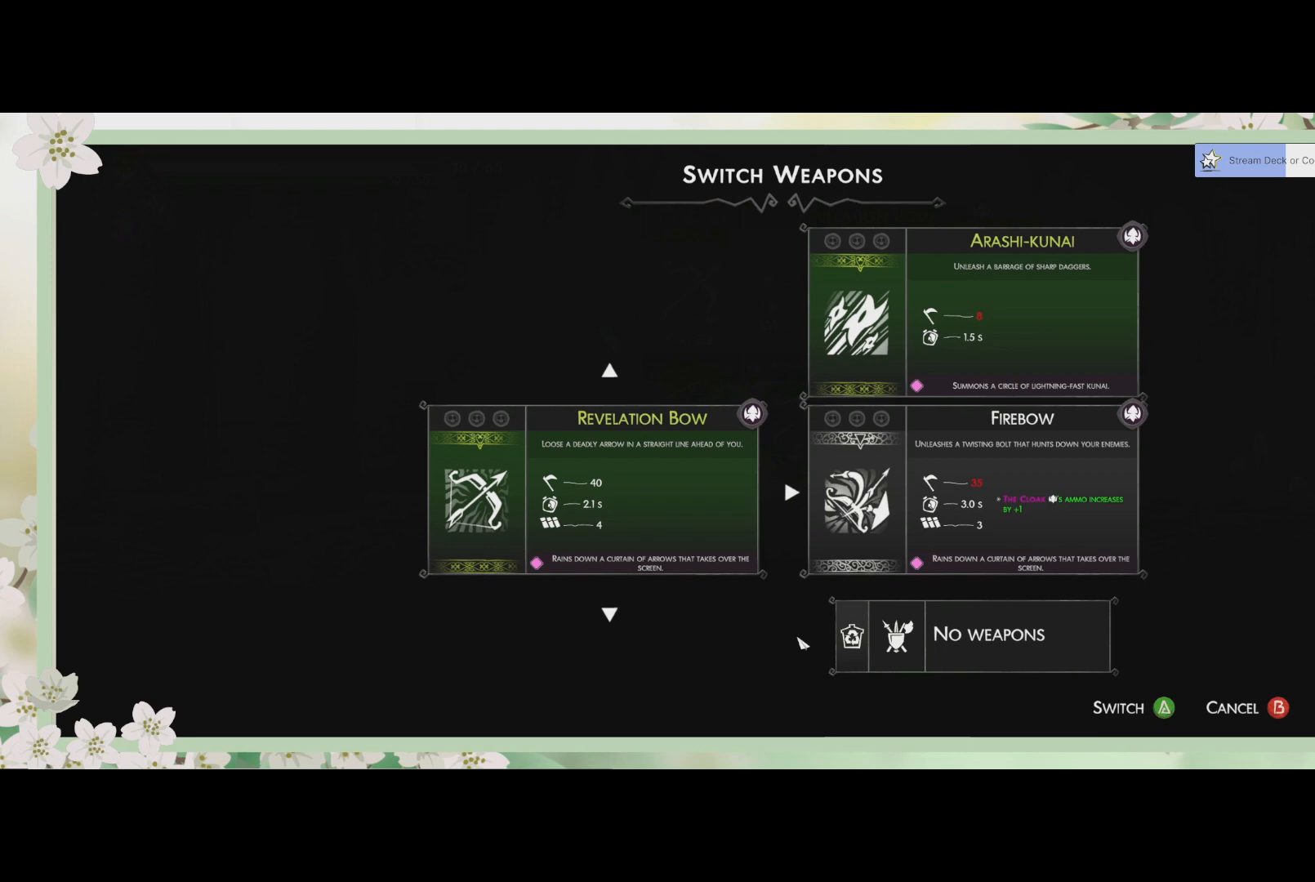
{"buttons": [], "left_stick": "center", "events": [[200, "left_stick", "up"], [333, "left_stick", "center"]]}
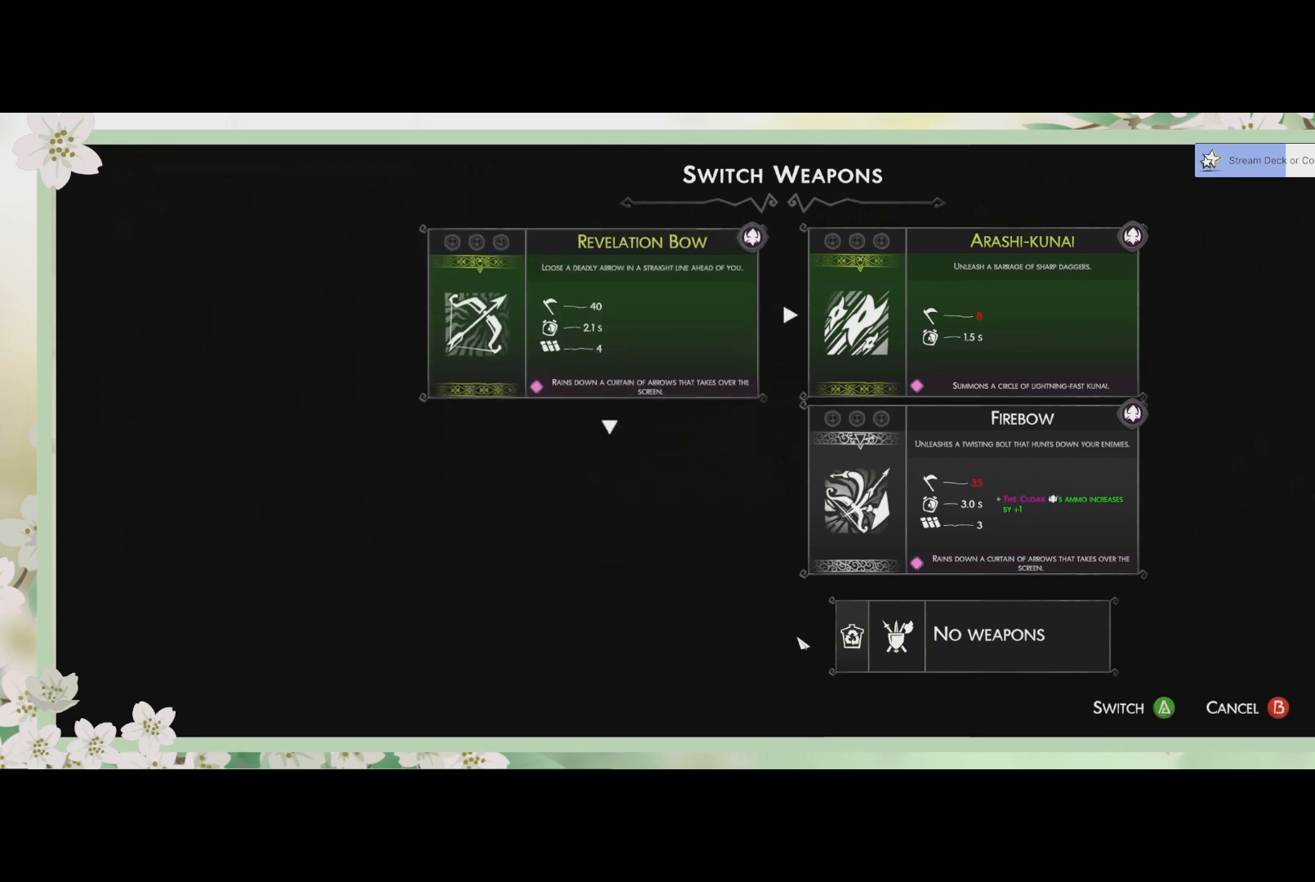
{"buttons": [], "left_stick": "center", "events": []}
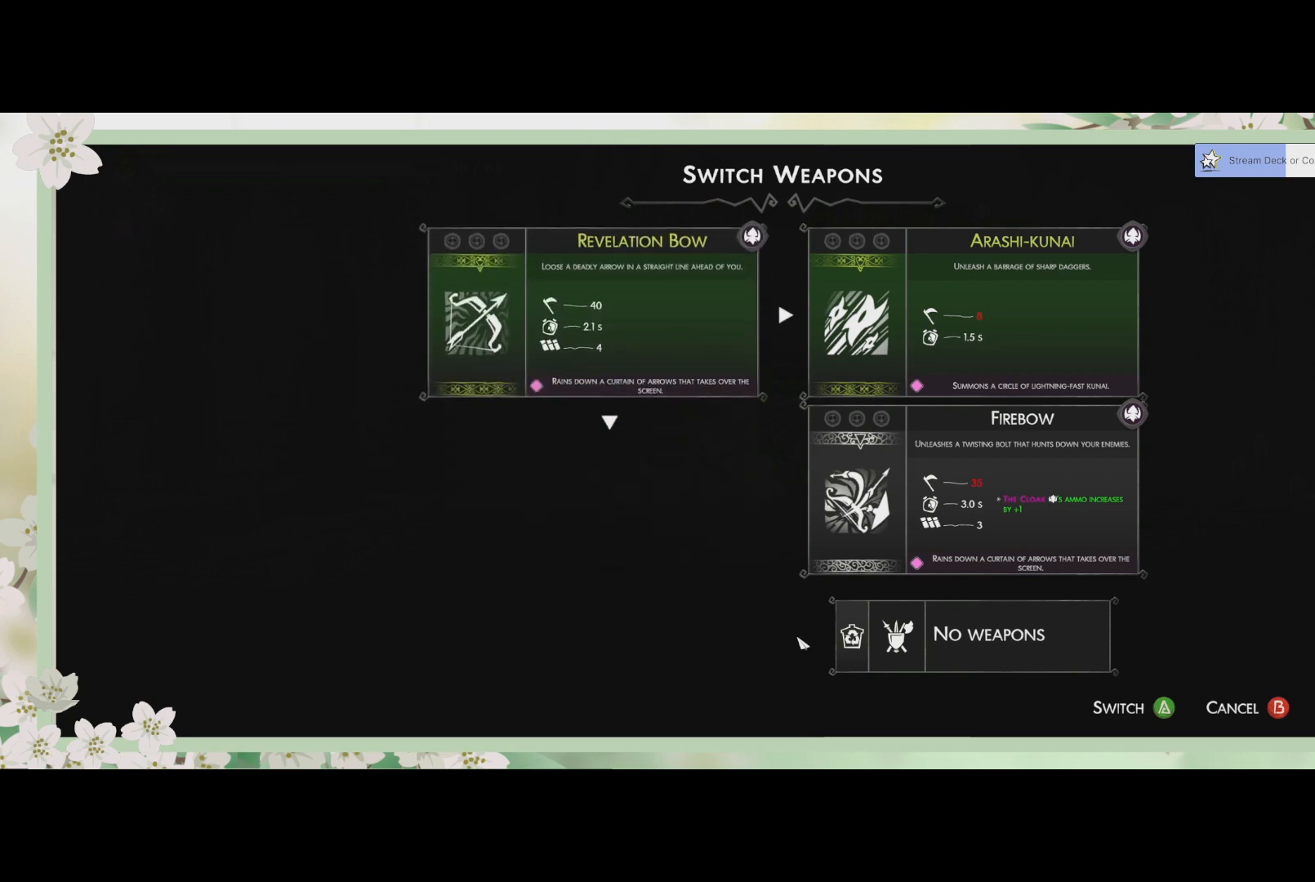
{"buttons": ["CROSS"], "left_stick": "center", "events": [[500, "CROSS", "down"]]}
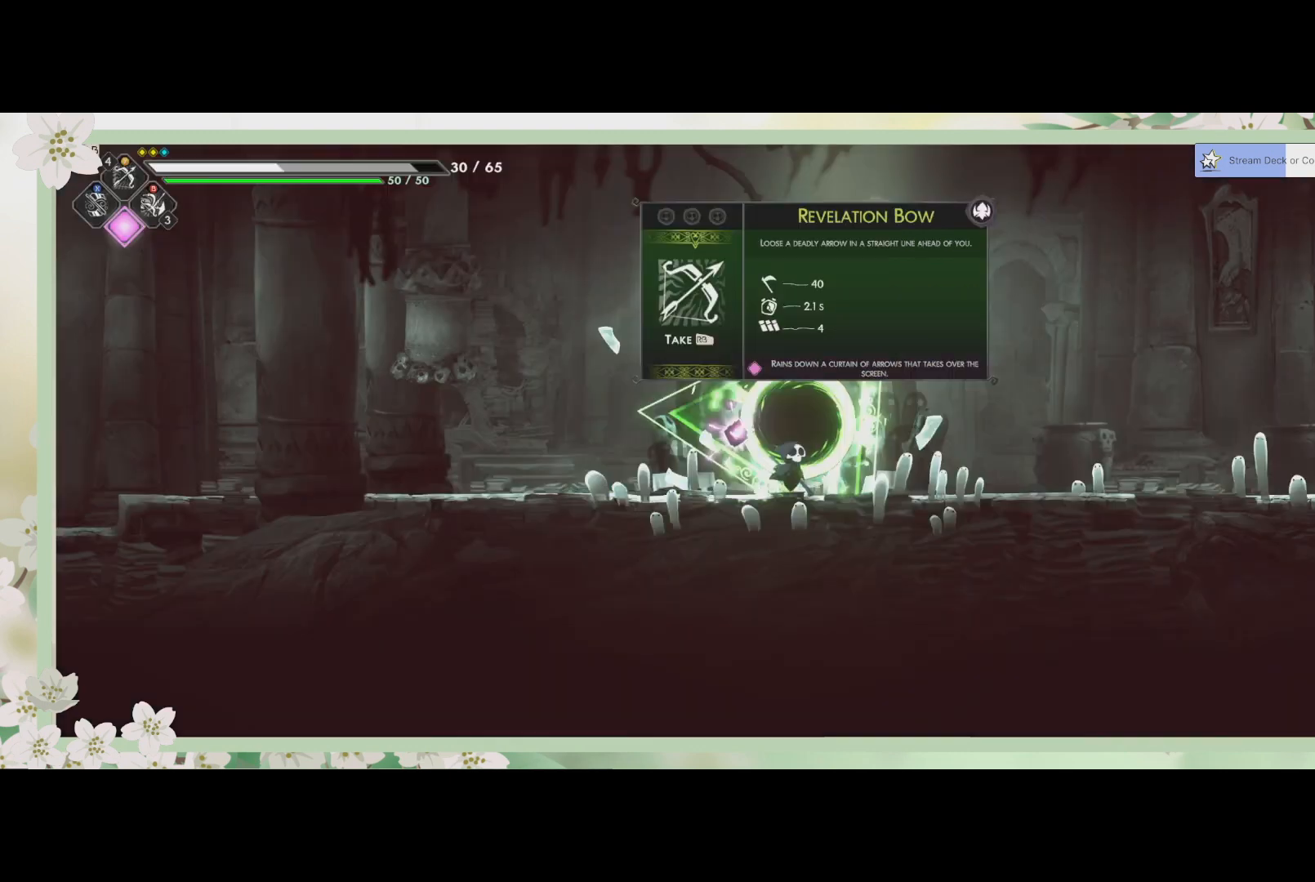
{"buttons": [], "left_stick": "center", "events": [[67, "CROSS", "up"]]}
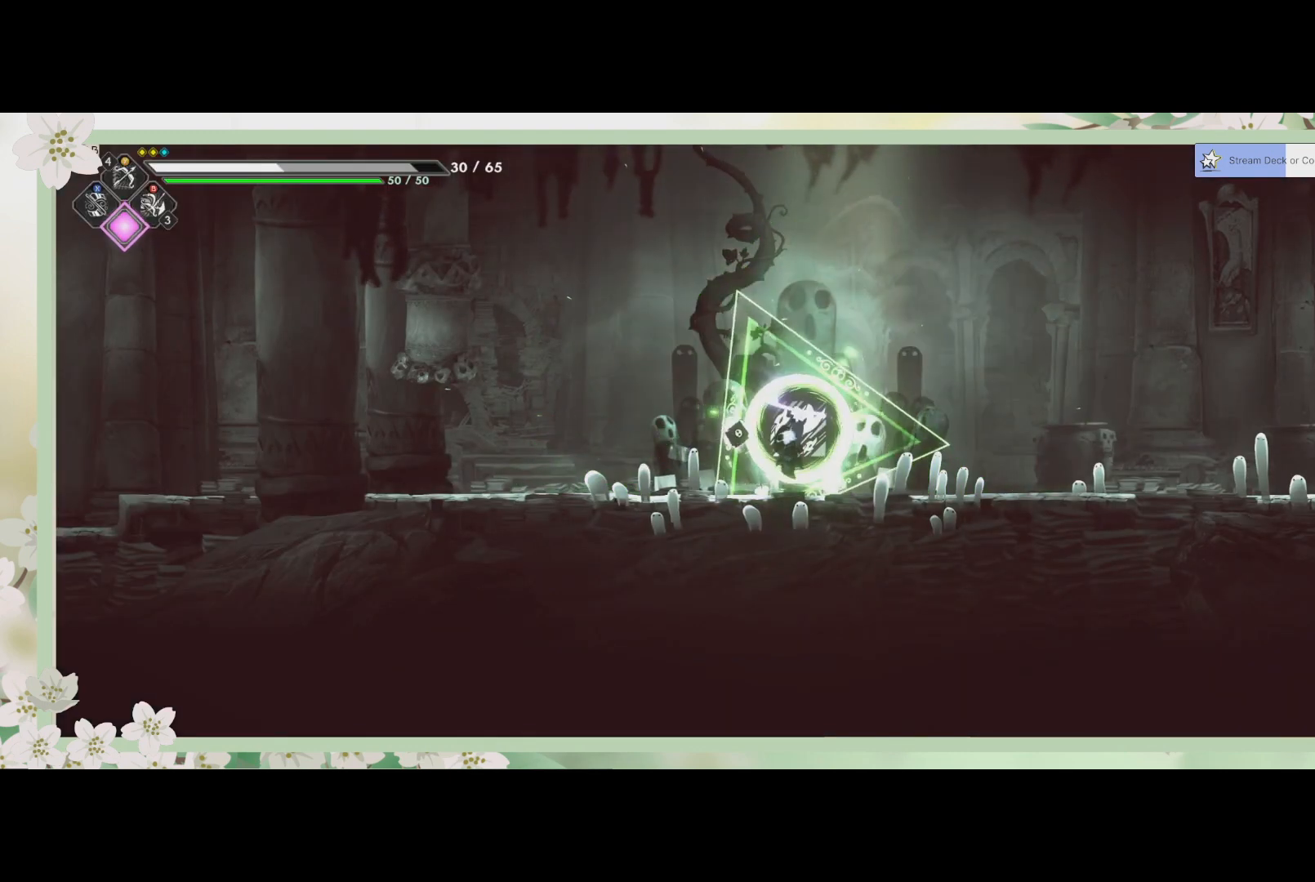
{"buttons": [], "left_stick": "right", "events": [[200, "left_stick", "right"]]}
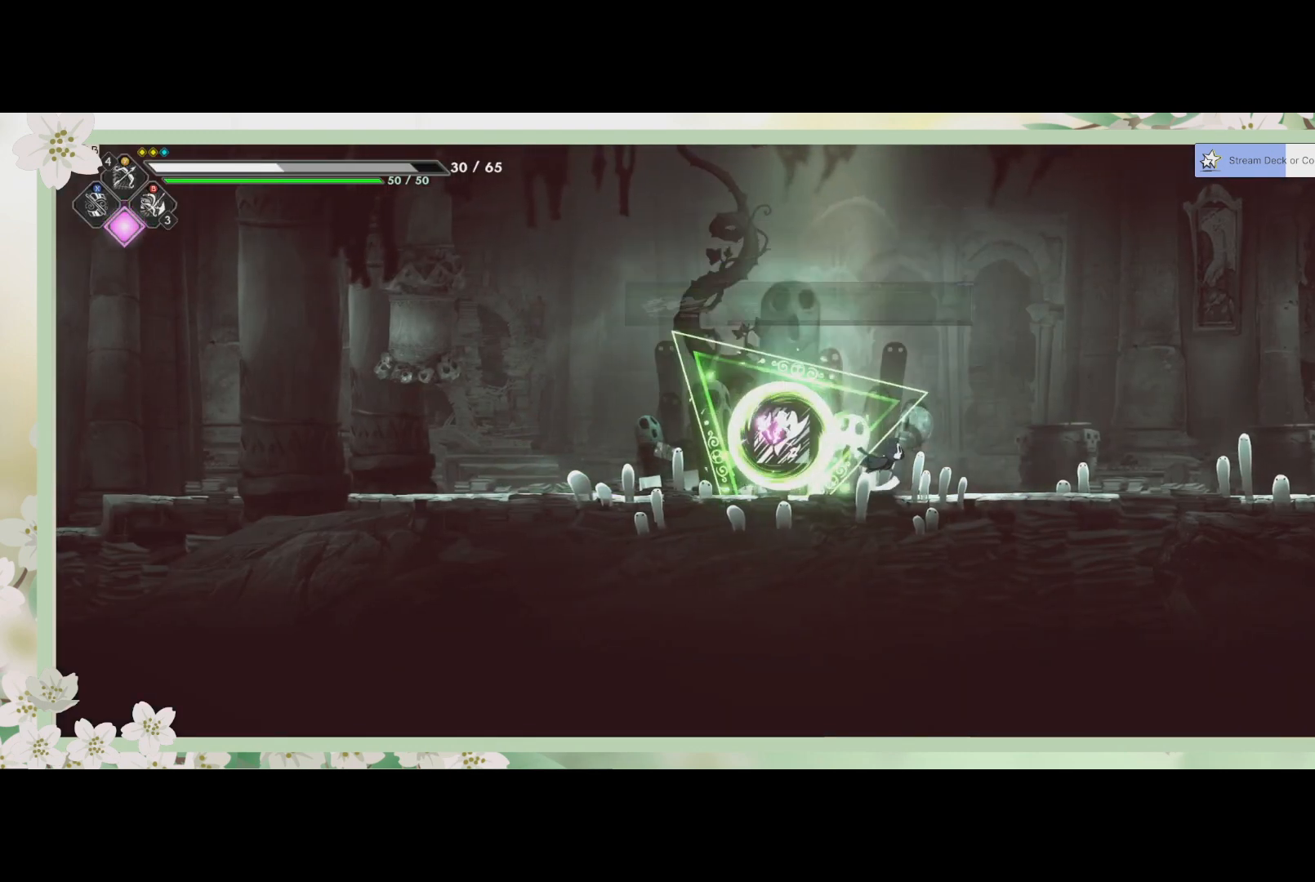
{"buttons": [], "left_stick": "right", "events": []}
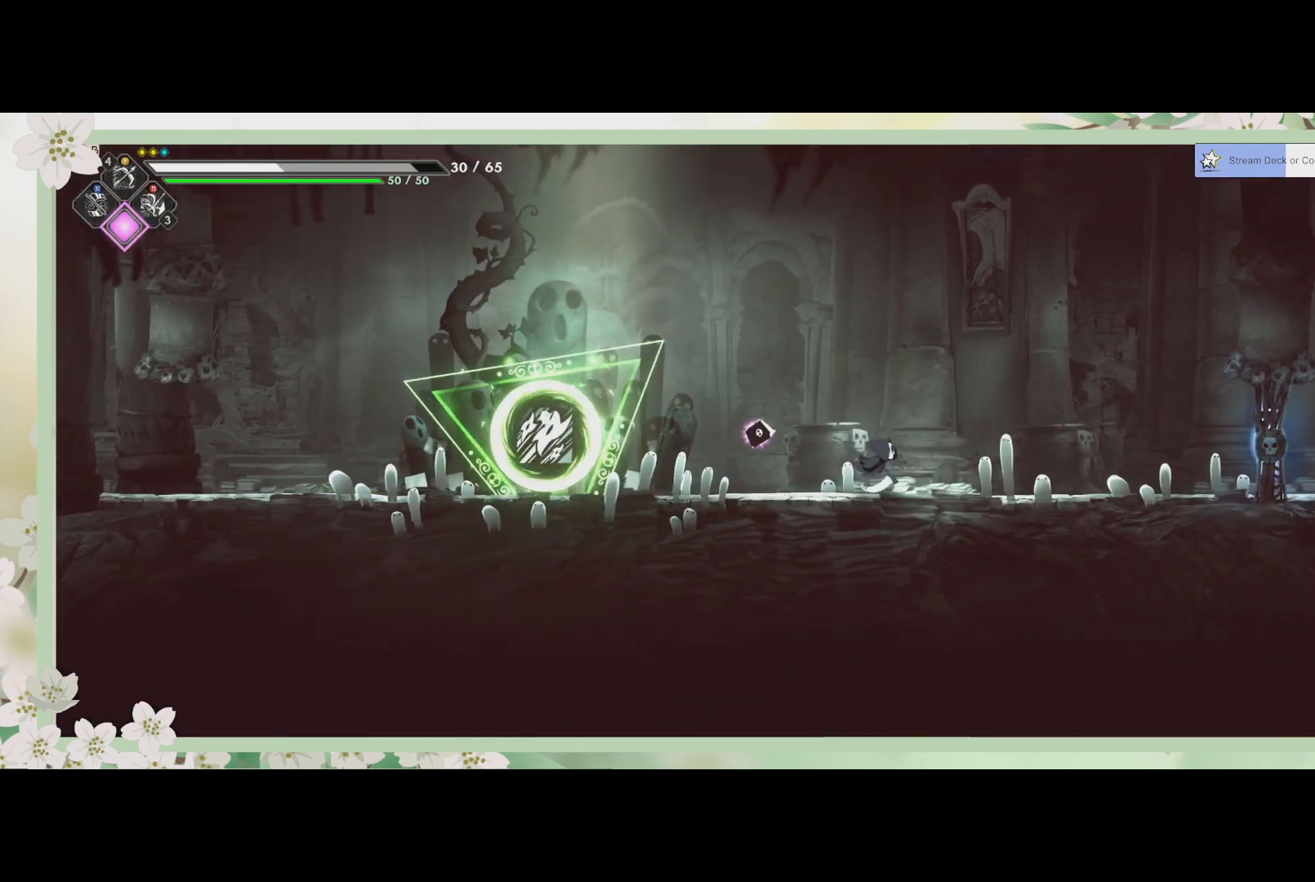
{"buttons": [], "left_stick": "right", "events": [[33, "R2", "down"], [200, "R2", "up"]]}
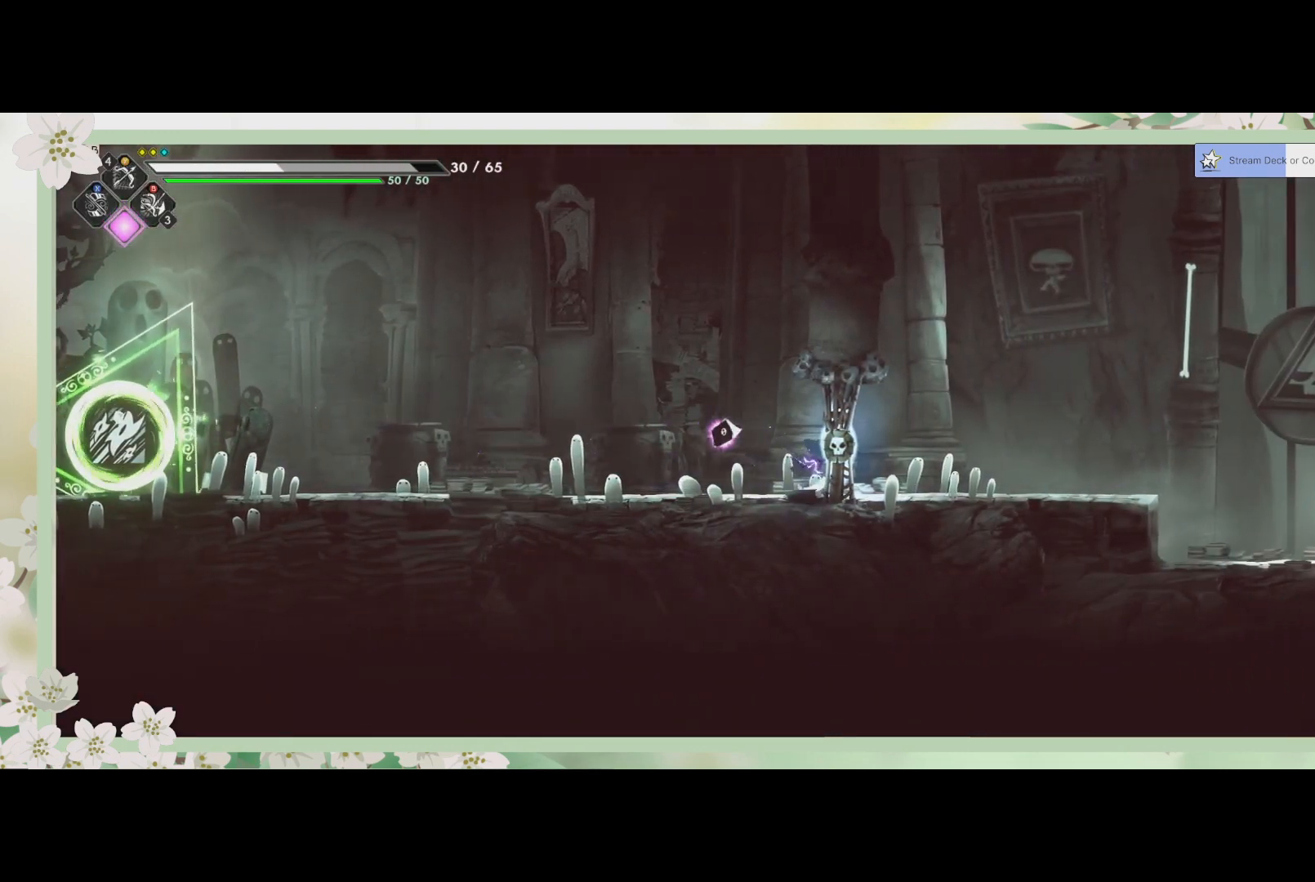
{"buttons": ["SQUARE"], "left_stick": "right", "events": [[100, "R1", "down"], [233, "R1", "up"], [433, "SQUARE", "down"]]}
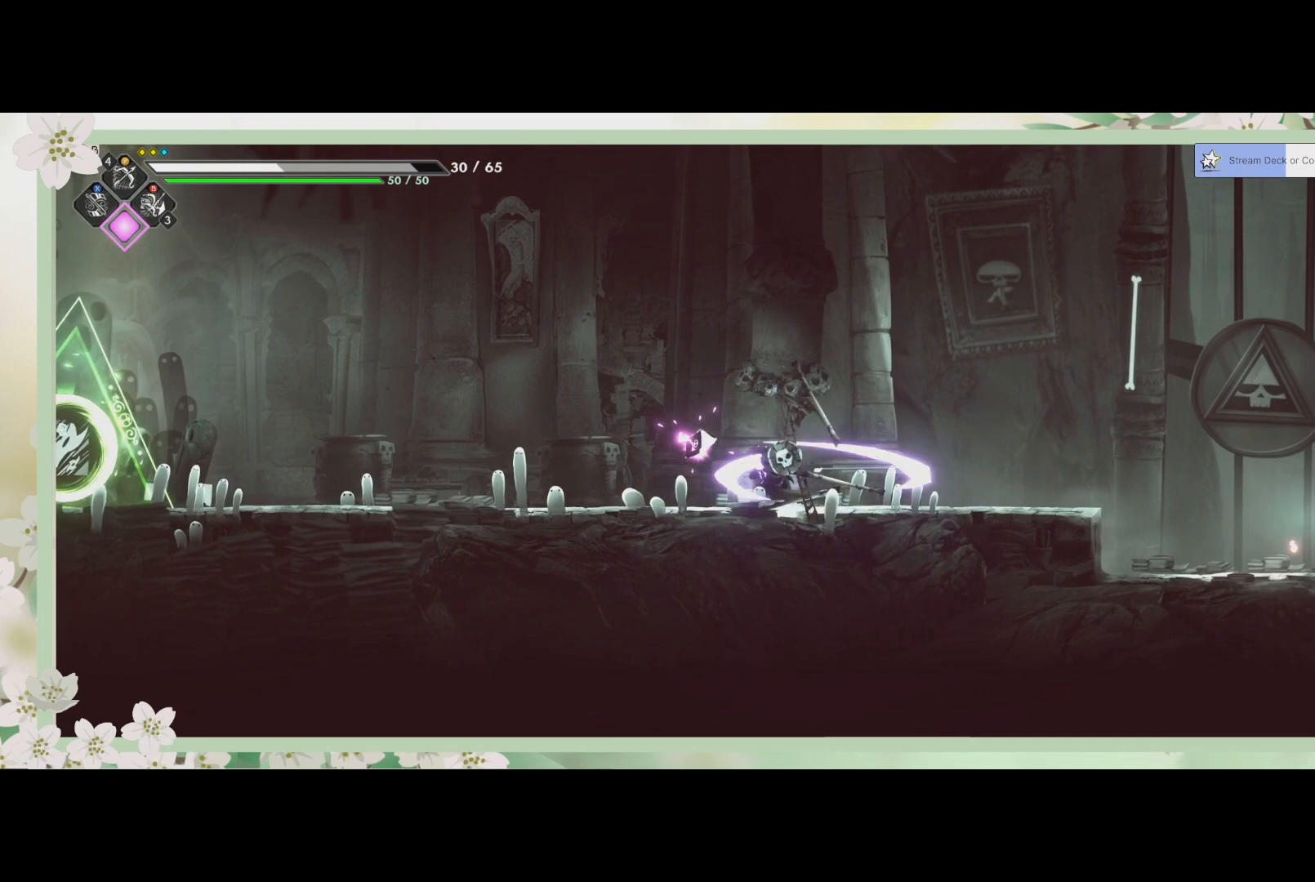
{"buttons": ["R2"], "left_stick": "right", "events": [[67, "SQUARE", "up"], [500, "R2", "down"]]}
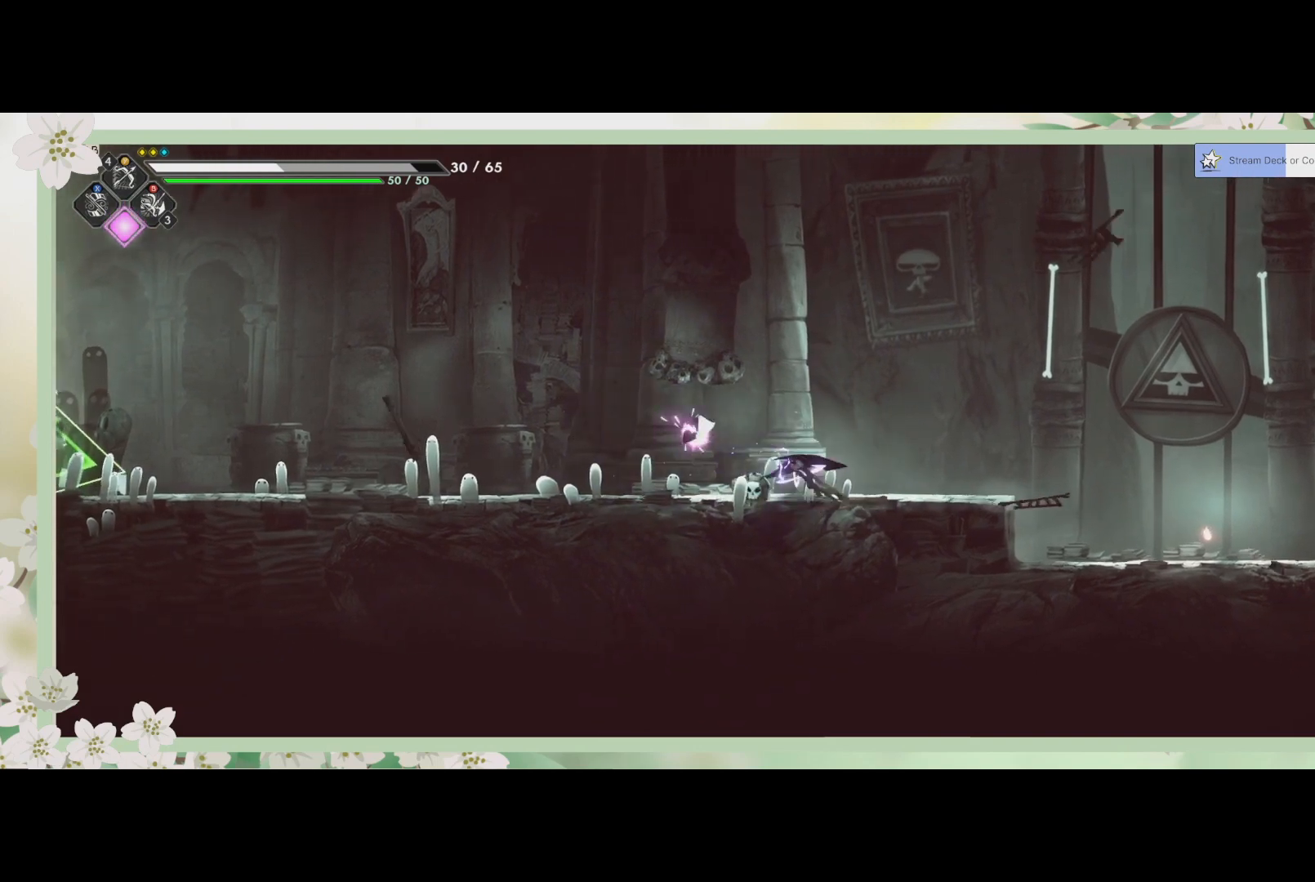
{"buttons": [], "left_stick": "center", "events": [[167, "R2", "up"], [467, "left_stick", "center"]]}
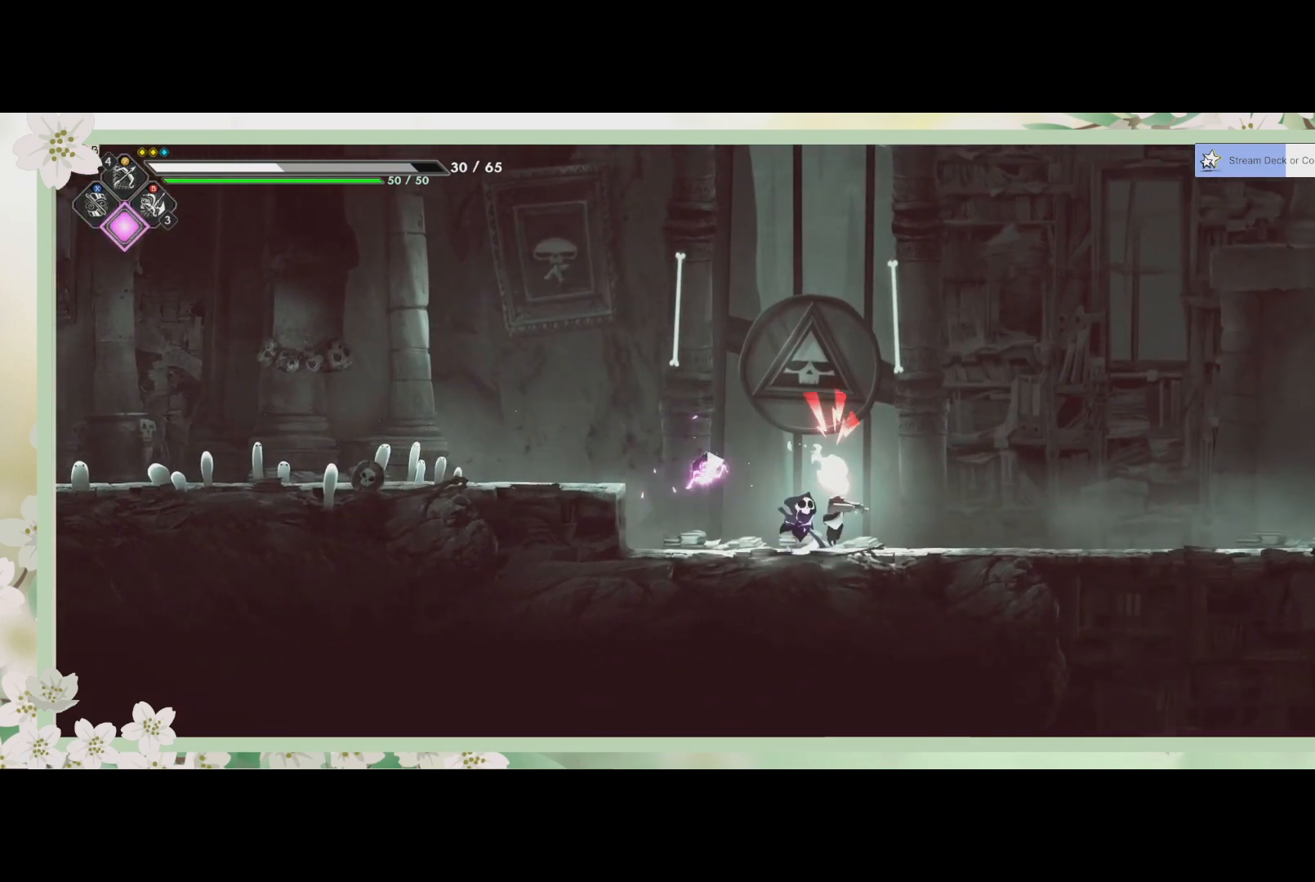
{"buttons": [], "left_stick": "center", "events": [[33, "SQUARE", "down"], [133, "SQUARE", "up"], [233, "SQUARE", "down"], [300, "SQUARE", "up"], [367, "SQUARE", "down"], [433, "SQUARE", "up"]]}
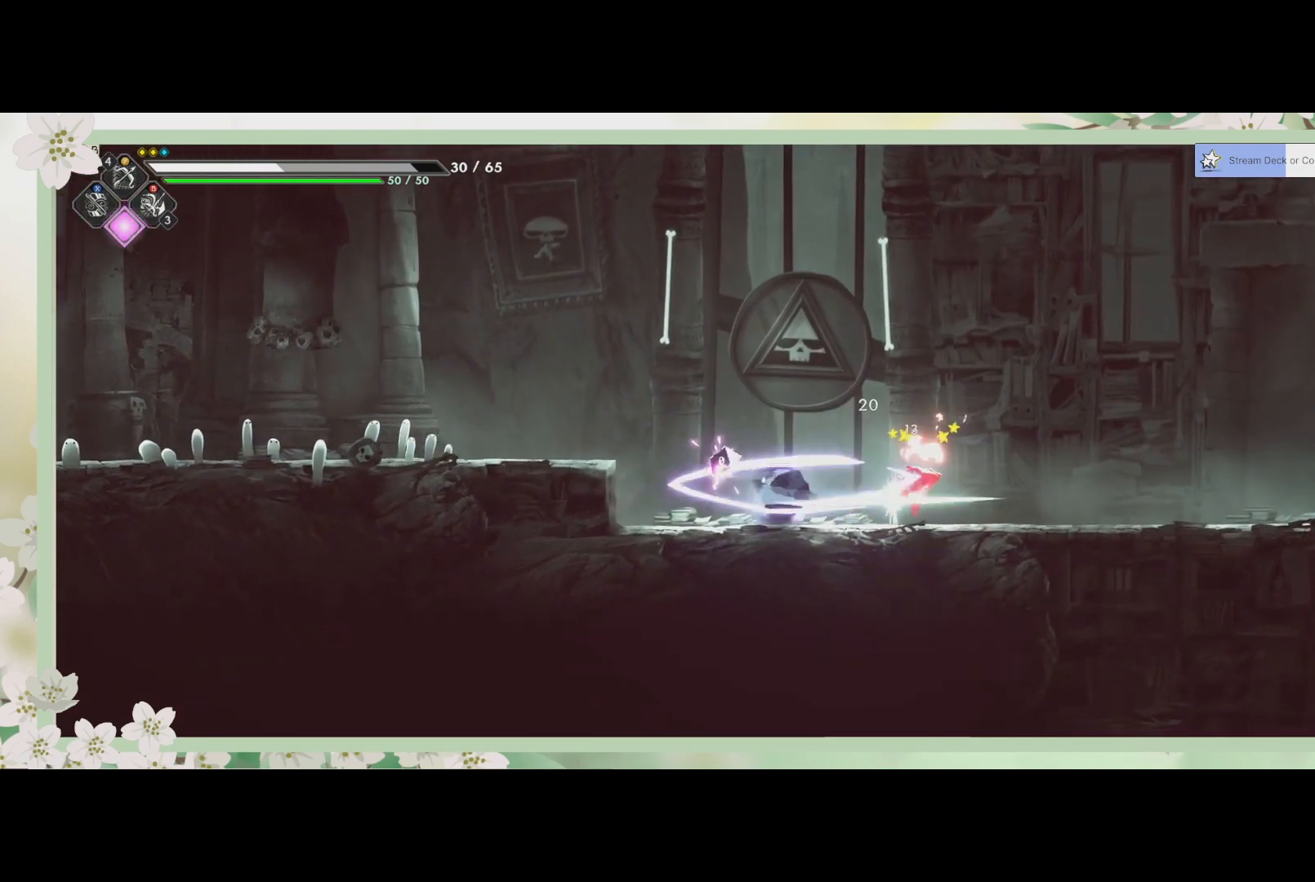
{"buttons": [], "left_stick": "right", "events": [[33, "SQUARE", "down"], [67, "SQUARE", "up"], [100, "left_stick", "right"], [167, "SQUARE", "down"], [233, "SQUARE", "up"]]}
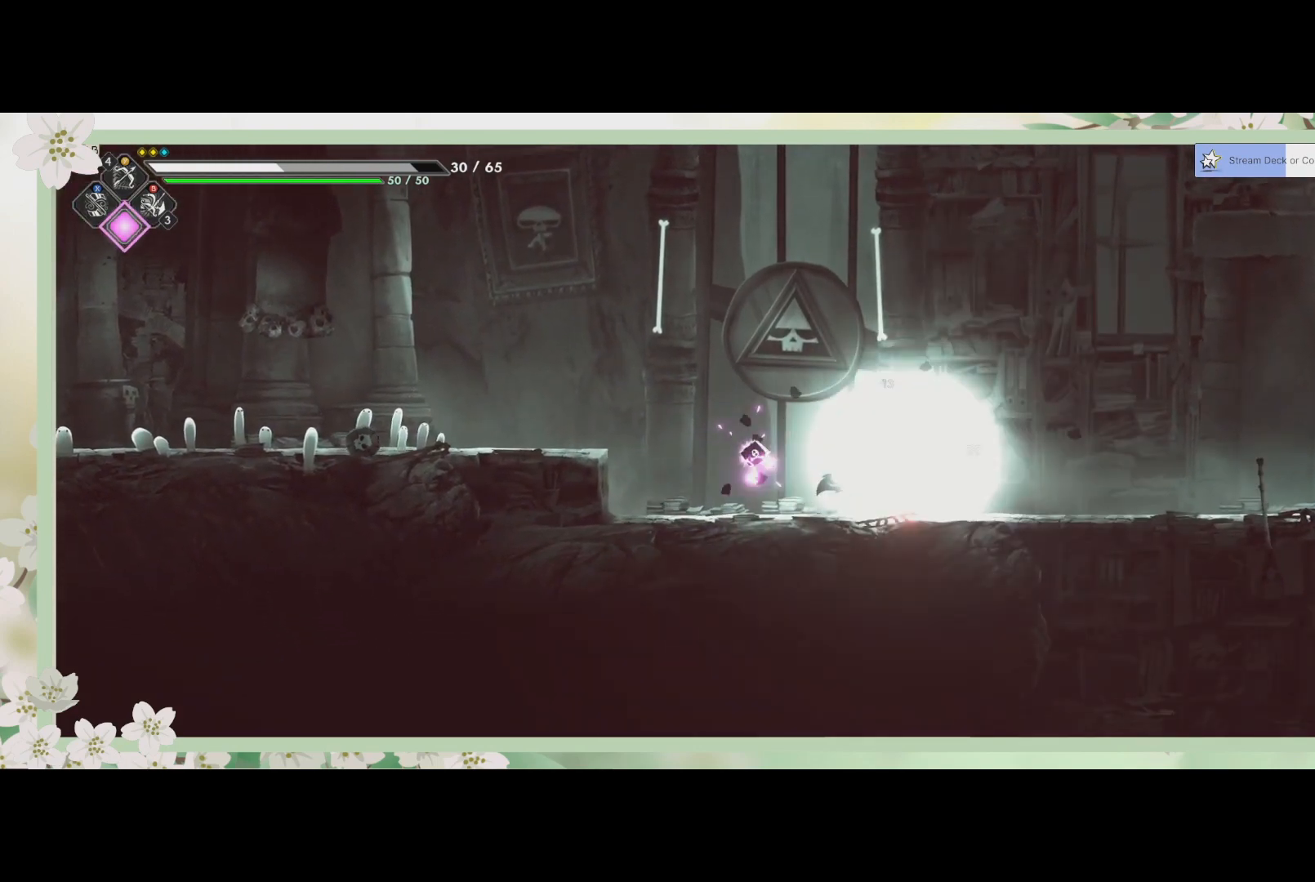
{"buttons": ["R2"], "left_stick": "right", "events": [[367, "R2", "down"]]}
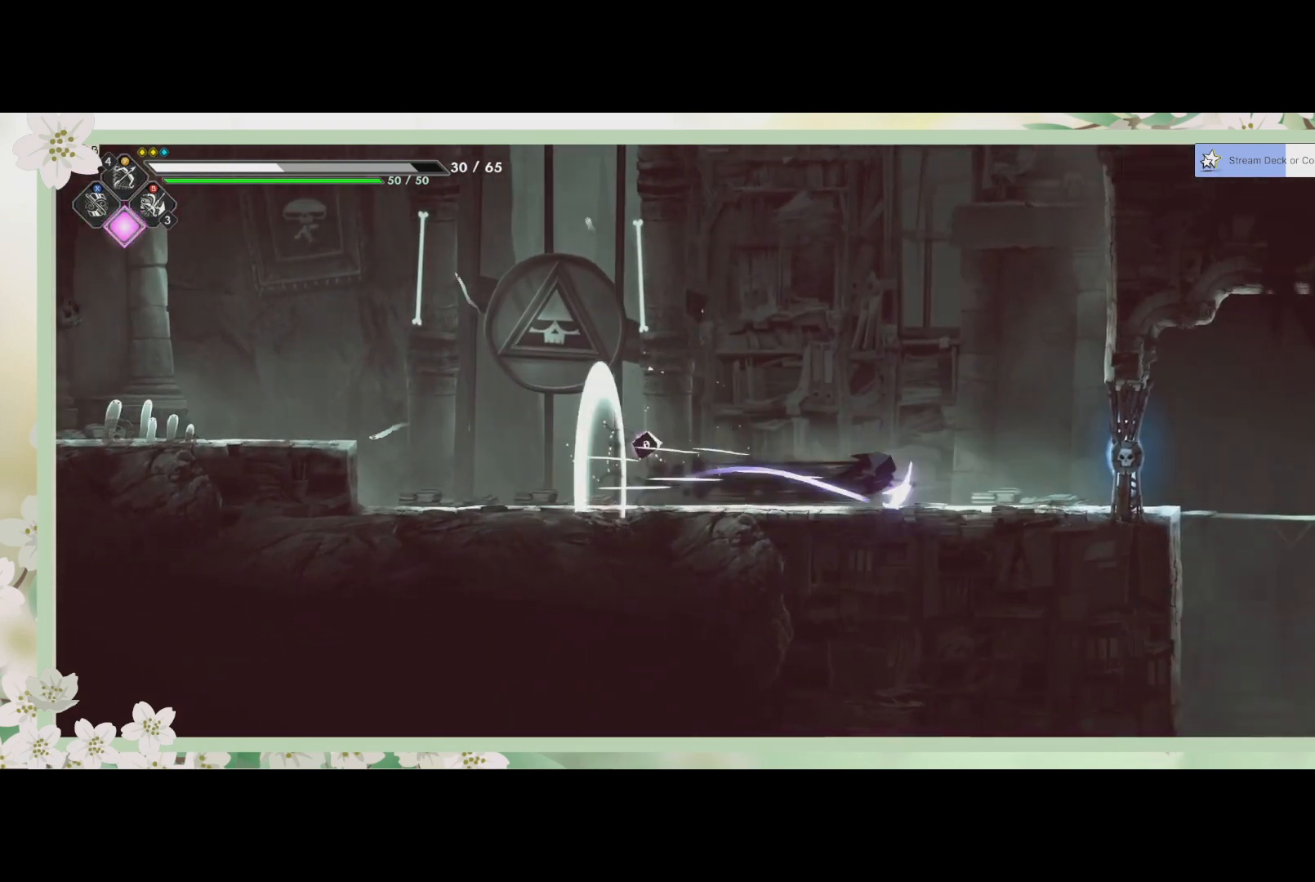
{"buttons": [], "left_stick": "right", "events": [[100, "R2", "up"], [233, "SQUARE", "down"], [367, "SQUARE", "up"]]}
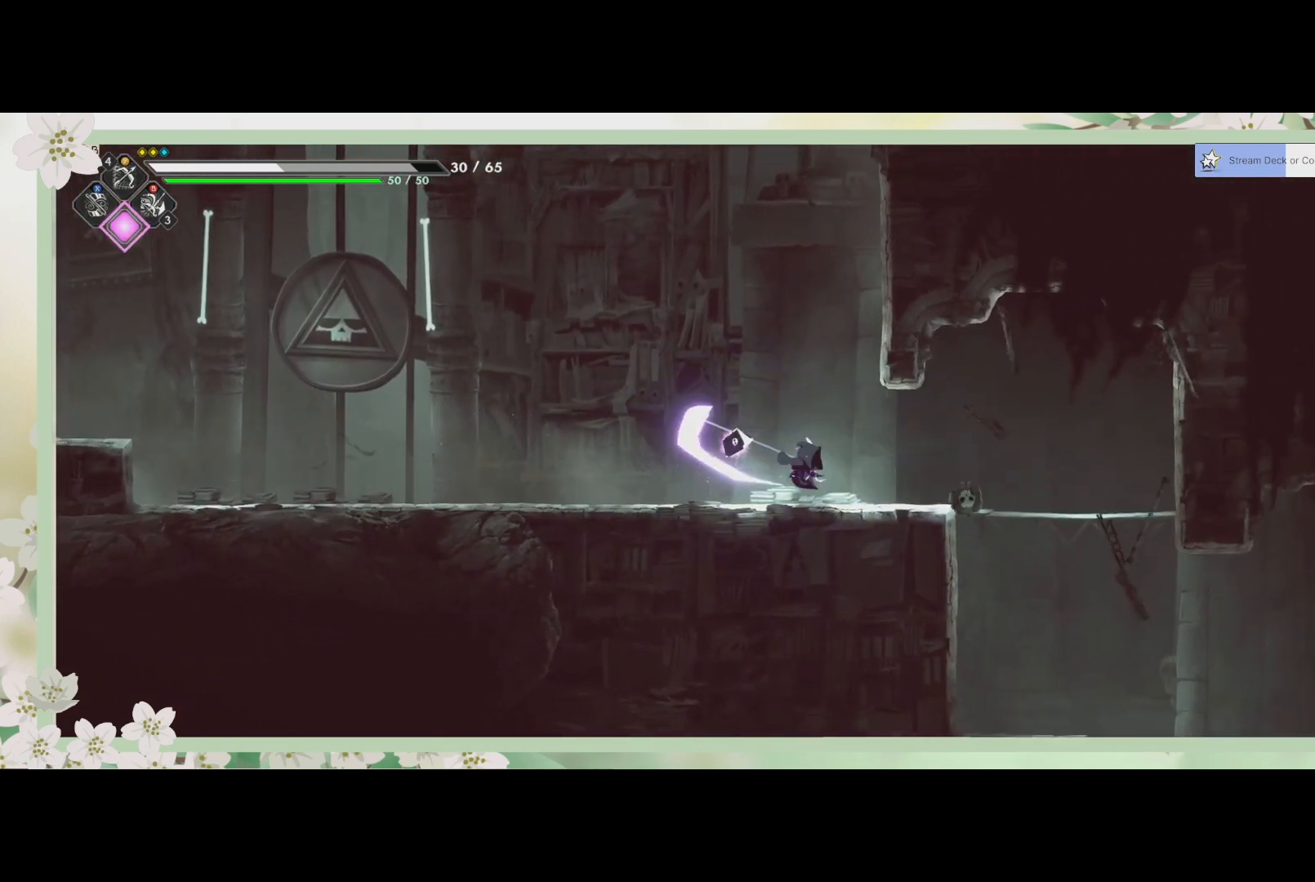
{"buttons": [], "left_stick": "right", "events": []}
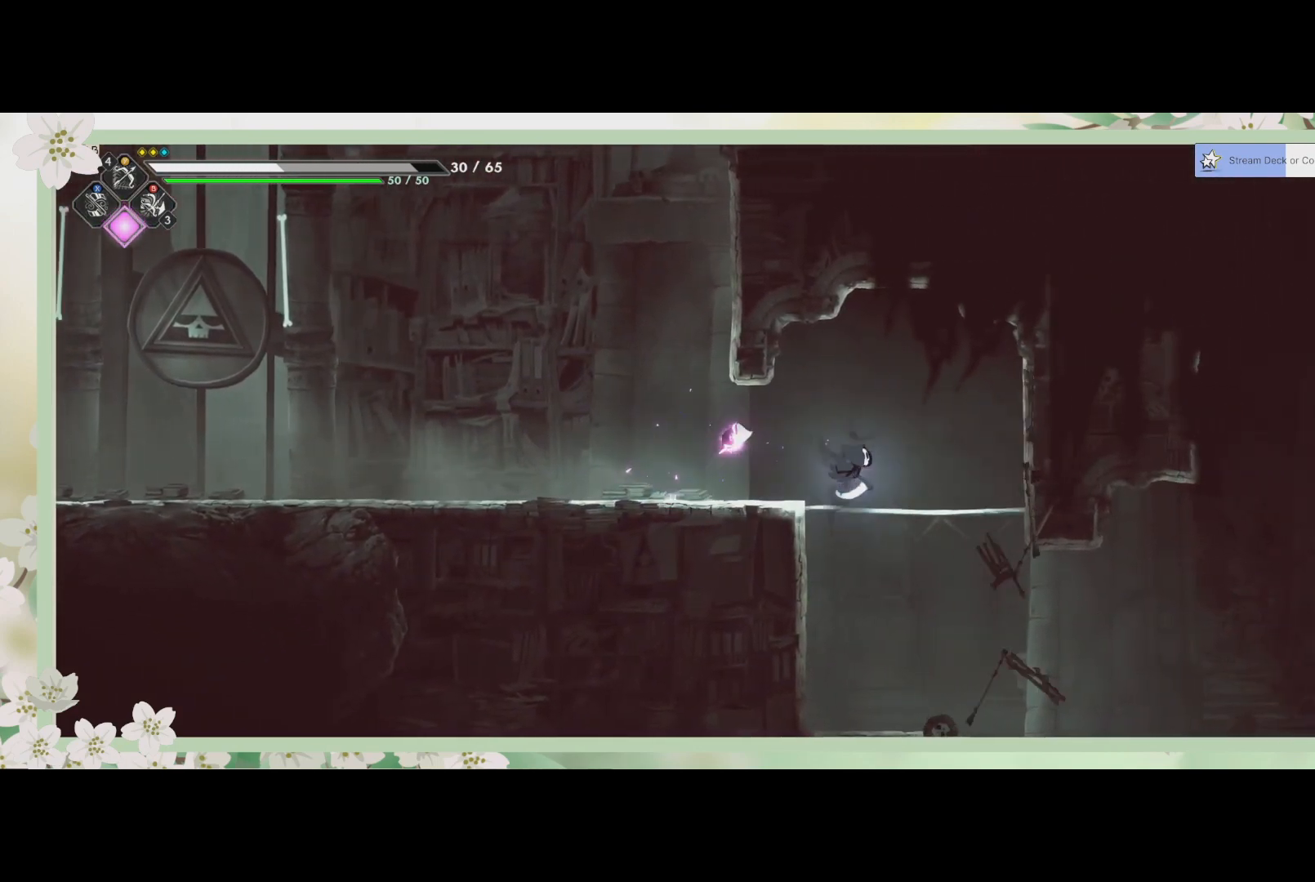
{"buttons": [], "left_stick": "down-right", "events": [[67, "CROSS", "down"], [67, "left_stick", "down"], [233, "CROSS", "up"], [400, "left_stick", "down-right"]]}
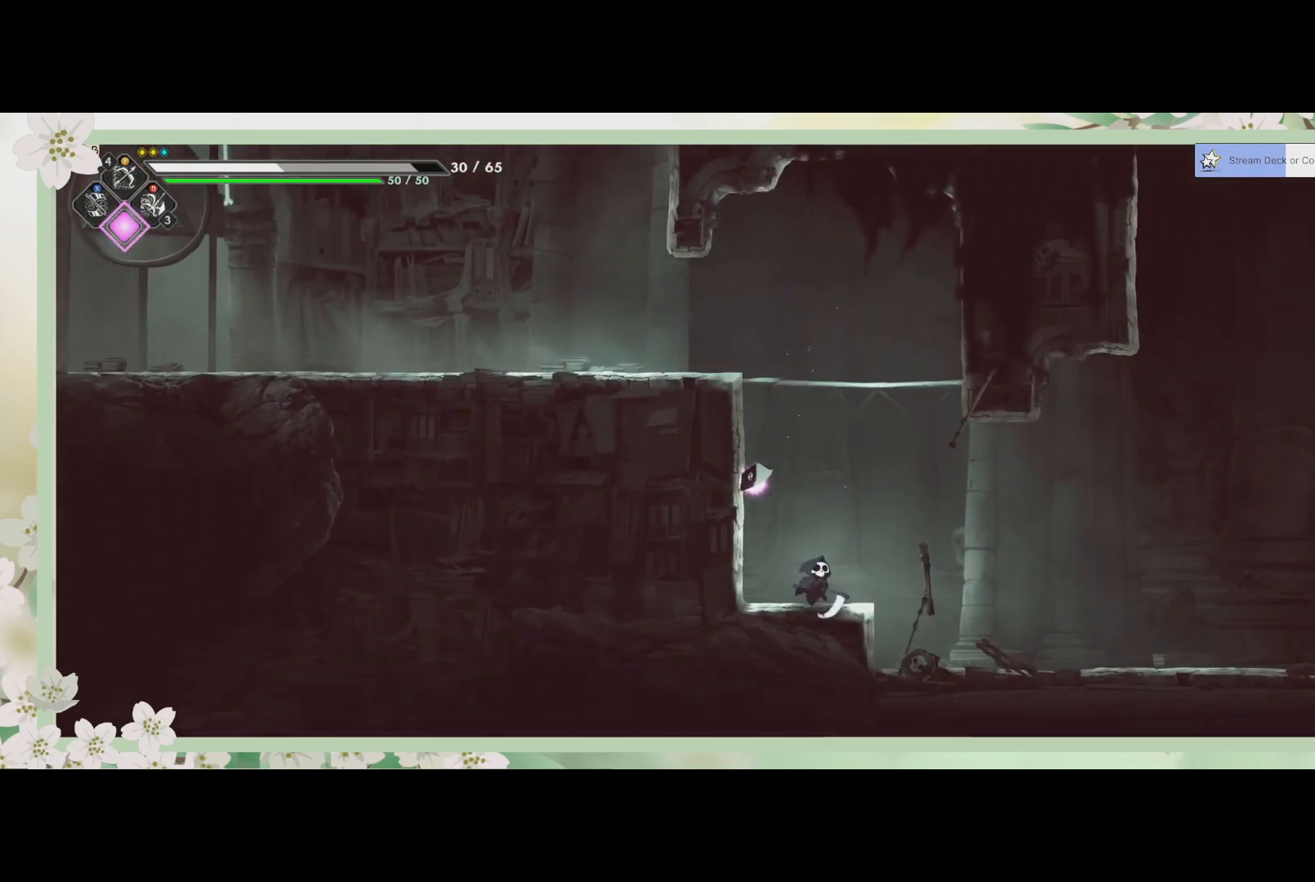
{"buttons": ["CROSS"], "left_stick": "right", "events": [[67, "R2", "down"], [267, "R2", "up"], [267, "left_stick", "right"], [467, "CROSS", "down"]]}
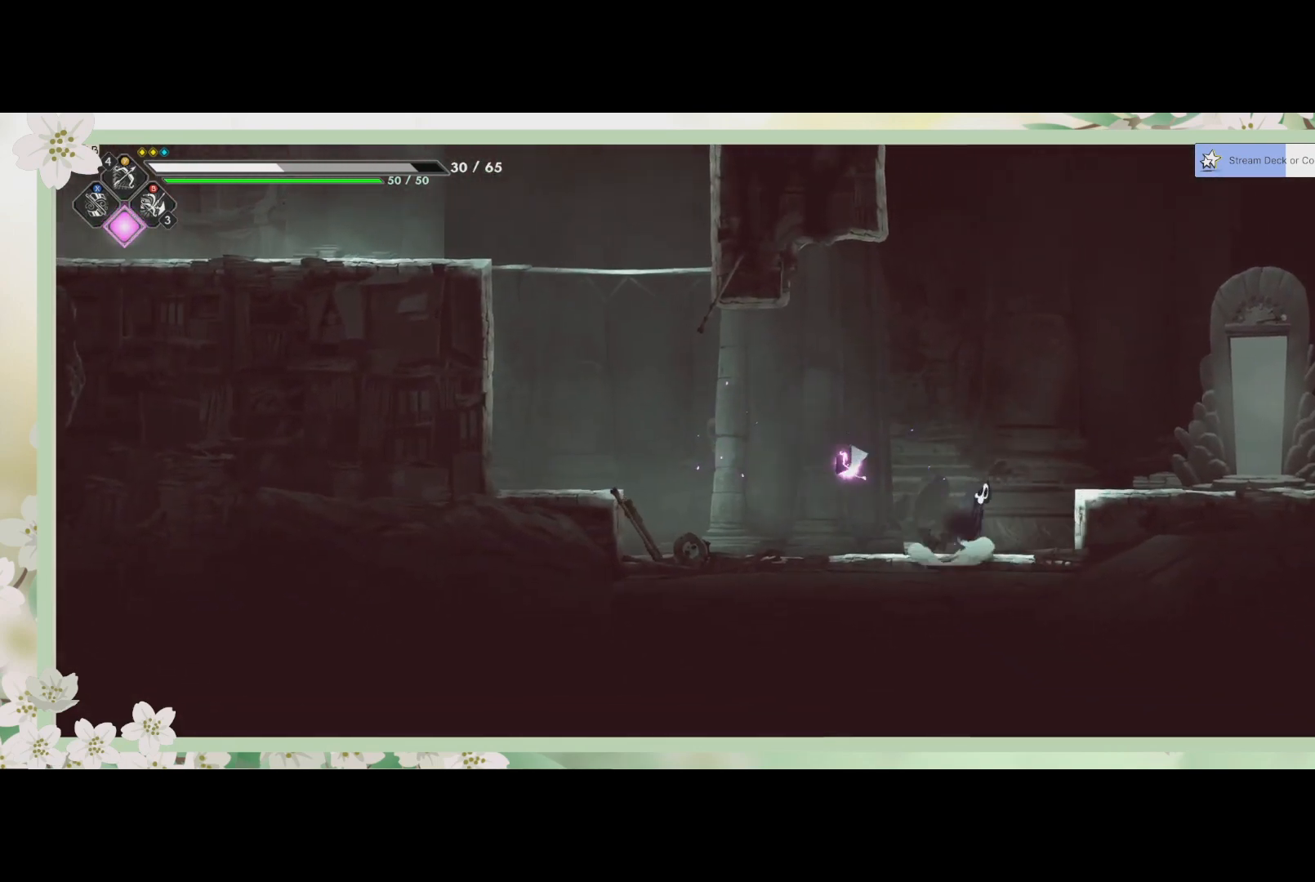
{"buttons": [], "left_stick": "right", "events": [[167, "CROSS", "up"]]}
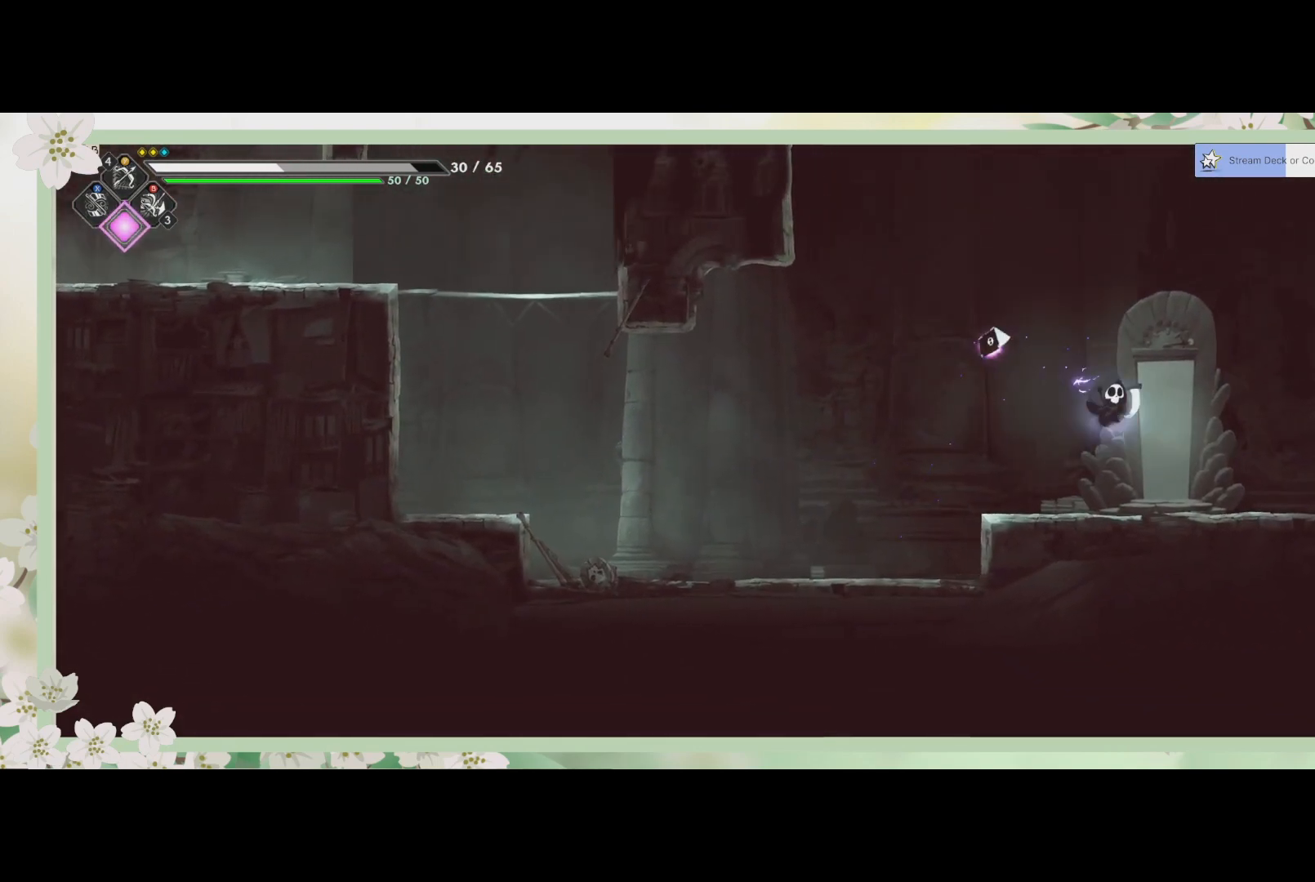
{"buttons": [], "left_stick": "center", "events": [[167, "R1", "down"], [233, "left_stick", "center"], [267, "R1", "up"]]}
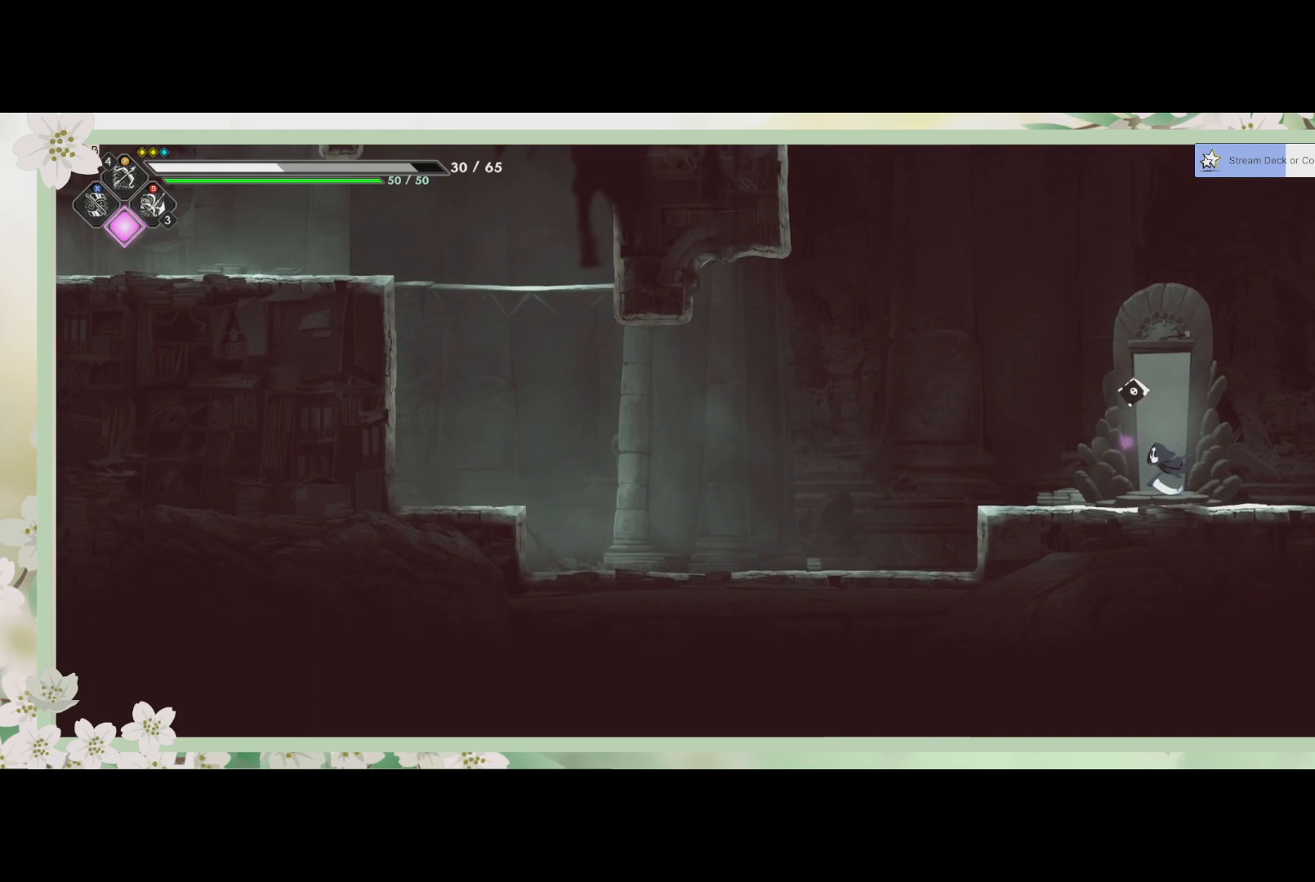
{"buttons": [], "left_stick": "center", "events": []}
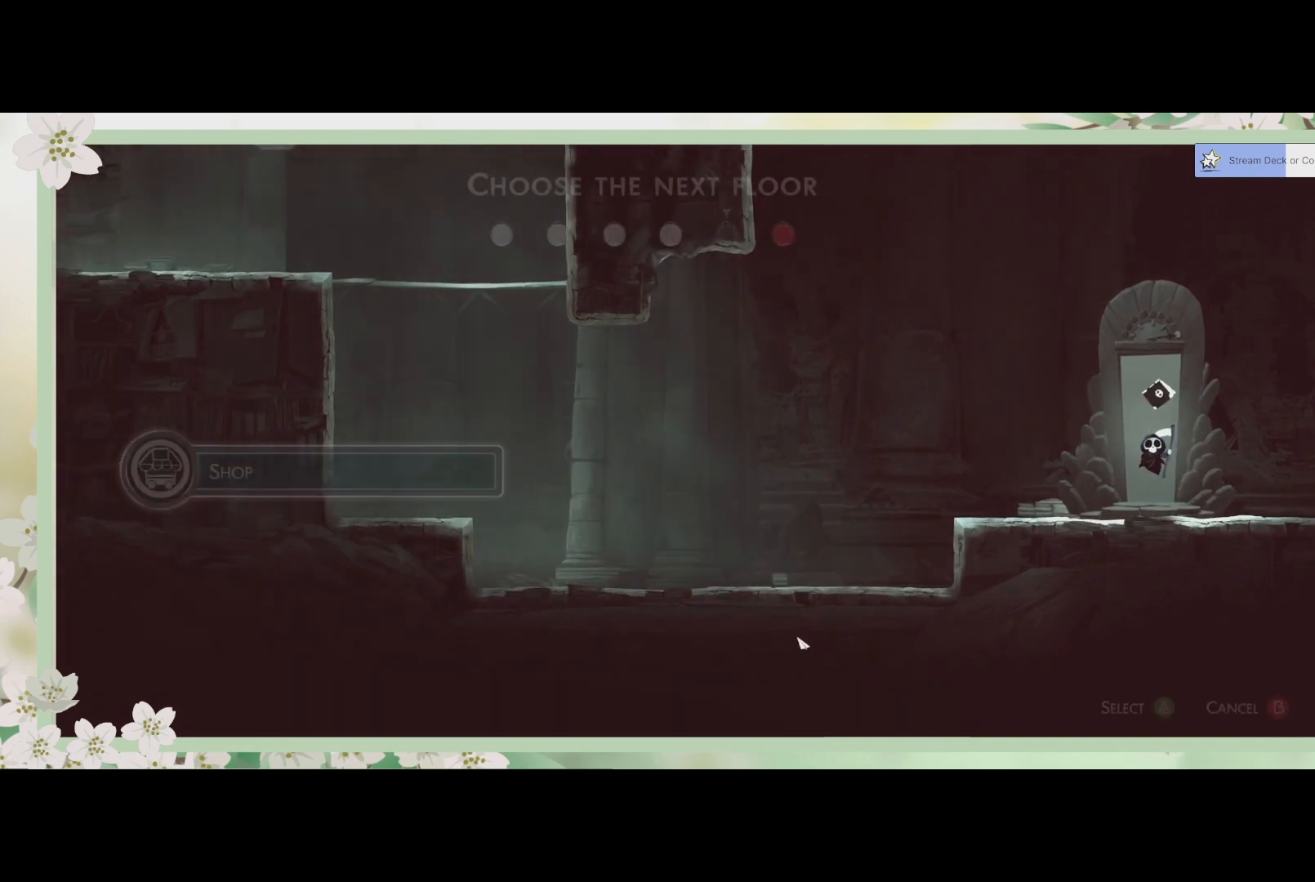
{"buttons": [], "left_stick": "center", "events": []}
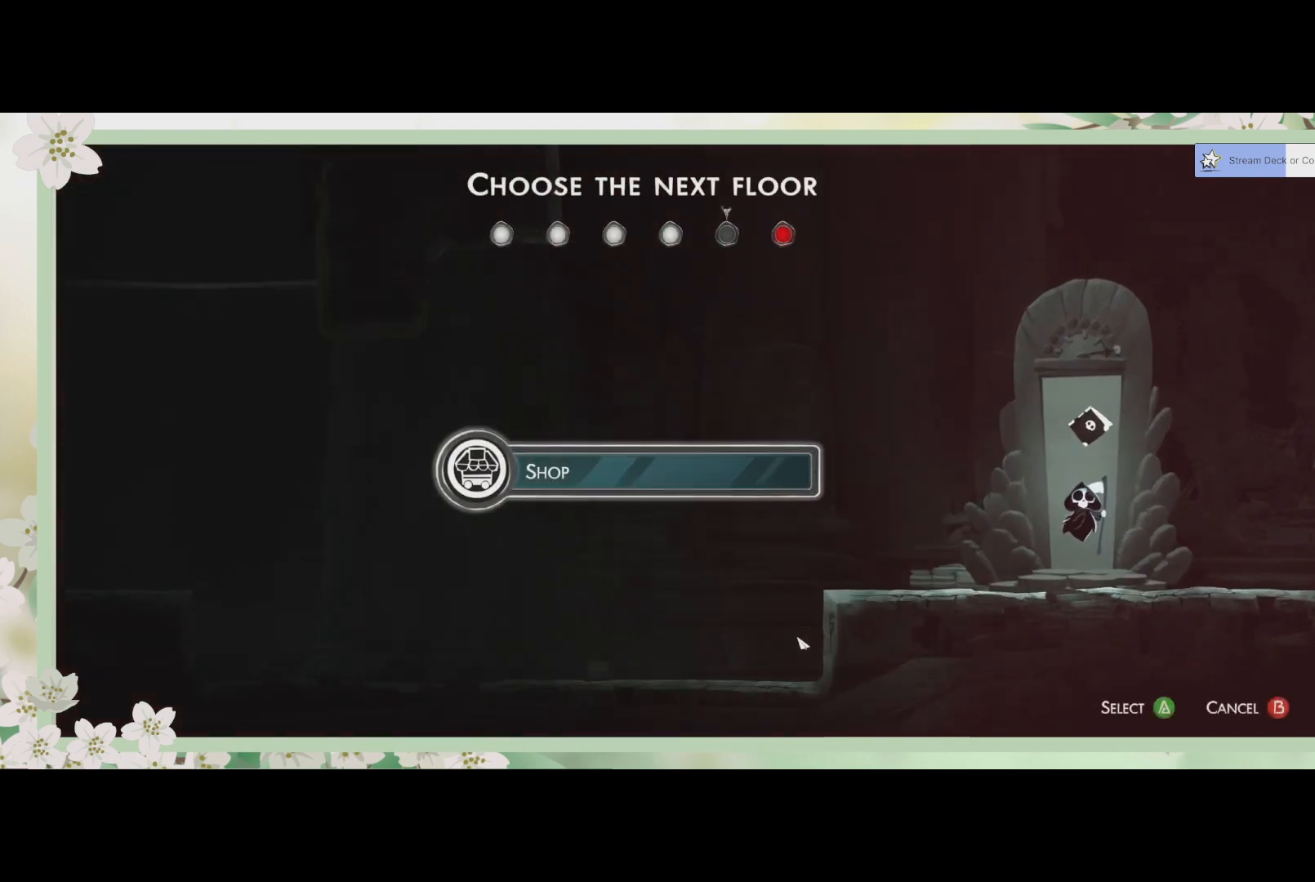
{"buttons": [], "left_stick": "center", "events": [[333, "CROSS", "down"], [433, "CROSS", "up"]]}